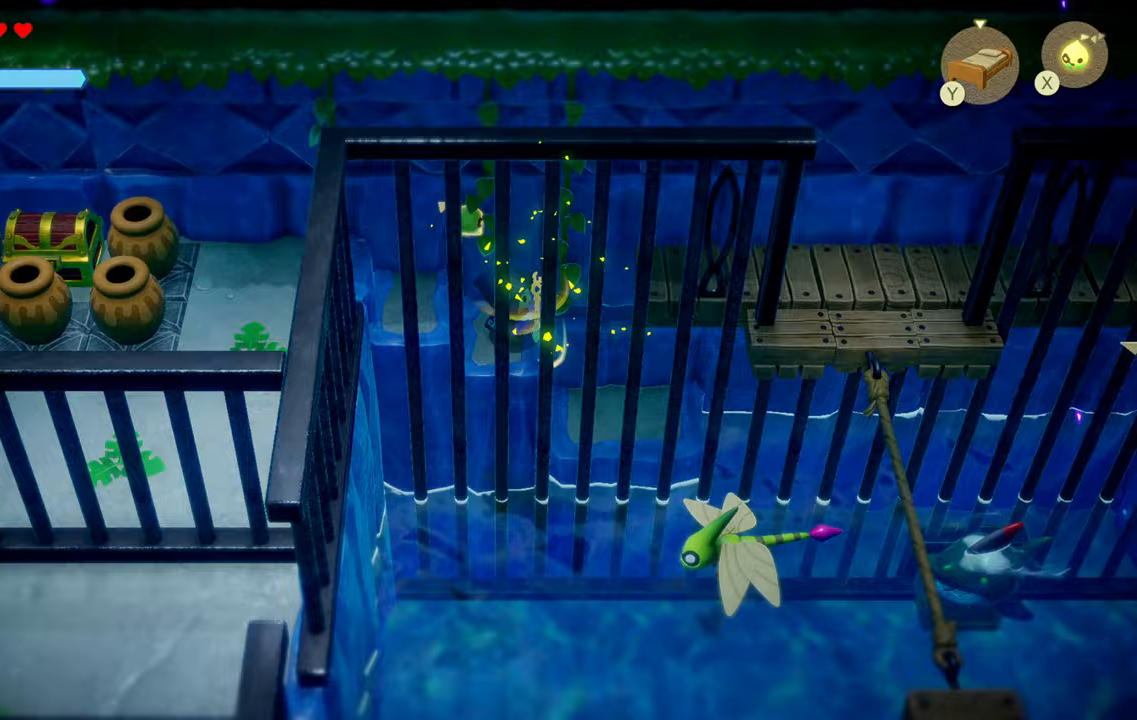
Gameplay with a controller (PlayStation layout); each line is a JSON object with the inputs held at the frame after it (dt_ms = milliseconds from this image to that frame). "events" lists button and stick changes between this image and that frame as [ms after this image, input, new state], when the widget could be followed in between. Not read: L3.
{"dt_ms": 500, "buttons": [], "left_stick": "right", "right_stick": "center", "events": [[117, "R1", "up"], [133, "R1", "down"], [167, "R1", "up"]]}
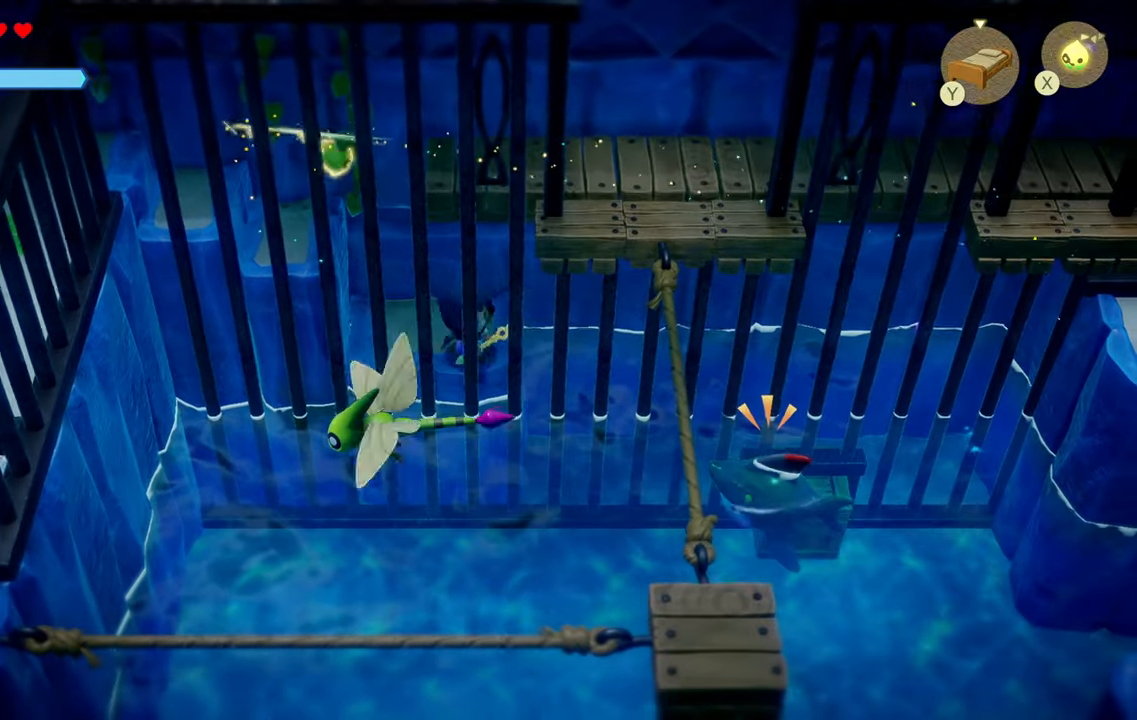
{"dt_ms": 500, "buttons": [], "left_stick": "center", "right_stick": "center", "events": [[100, "left_stick", "center"]]}
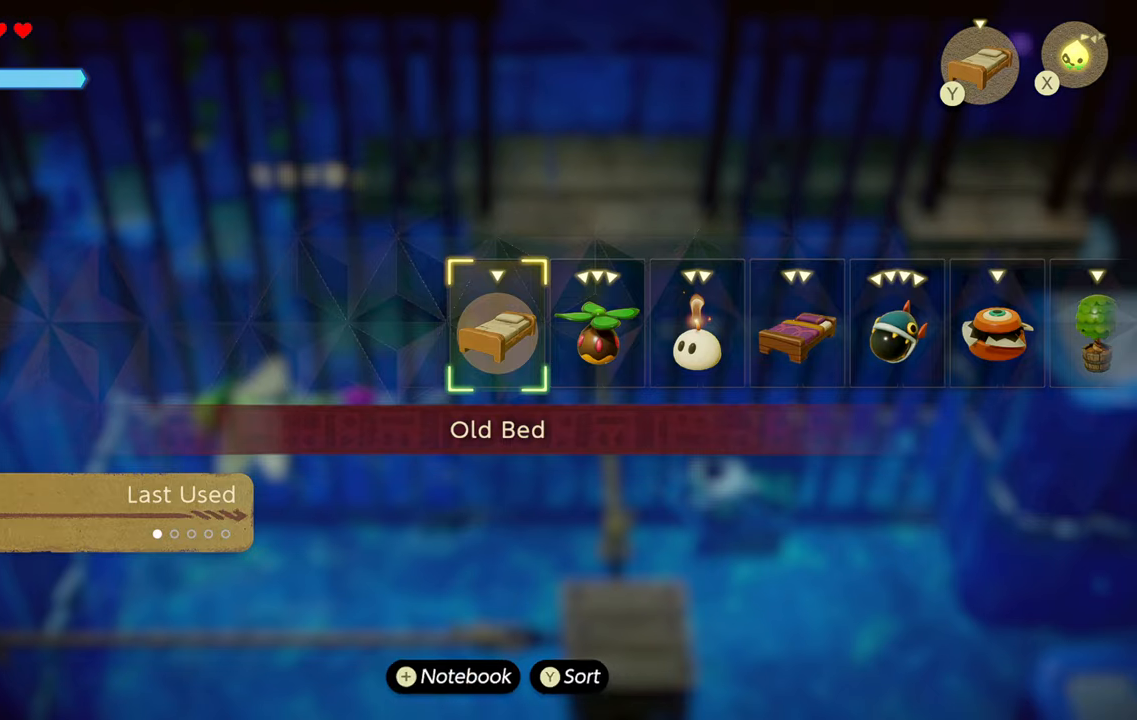
{"dt_ms": 500, "buttons": [], "left_stick": "center", "right_stick": "right", "events": [[83, "right_stick", "right"], [217, "right_stick", "center"], [300, "right_stick", "right"], [417, "right_stick", "center"], [483, "right_stick", "right"]]}
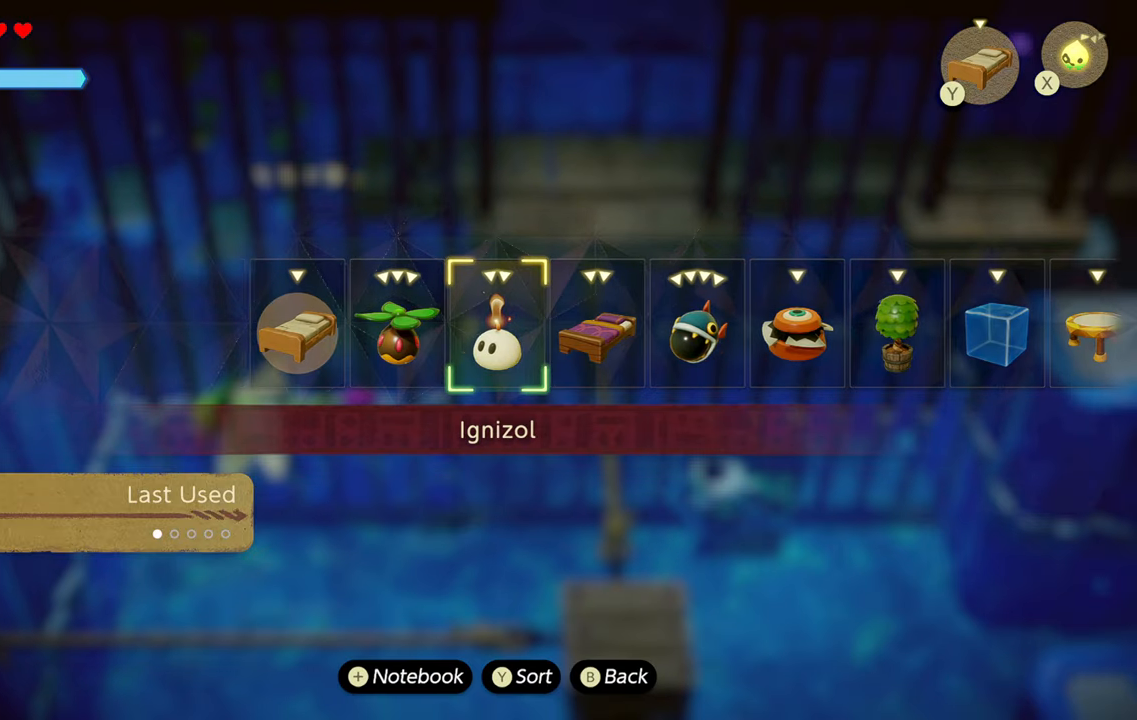
{"dt_ms": 500, "buttons": [], "left_stick": "center", "right_stick": "center", "events": [[100, "right_stick", "center"], [150, "right_stick", "right"], [267, "right_stick", "center"], [317, "right_stick", "right"], [367, "right_stick", "center"]]}
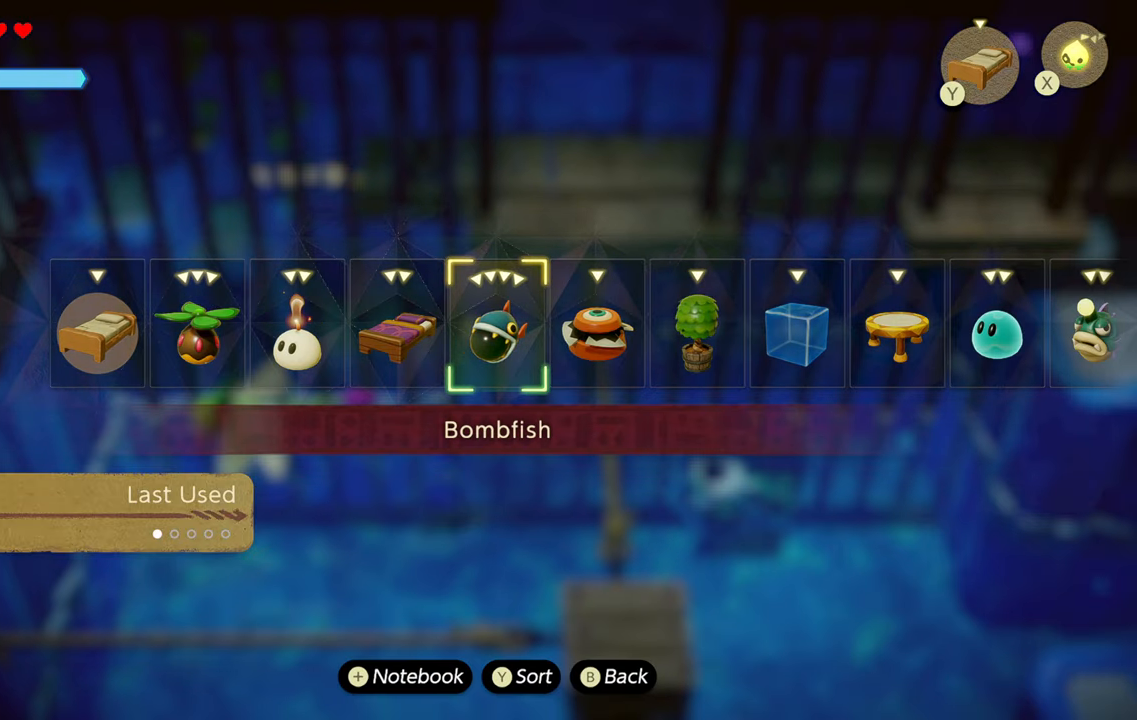
{"dt_ms": 500, "buttons": [], "left_stick": "right", "right_stick": "center", "events": [[33, "left_stick", "right"]]}
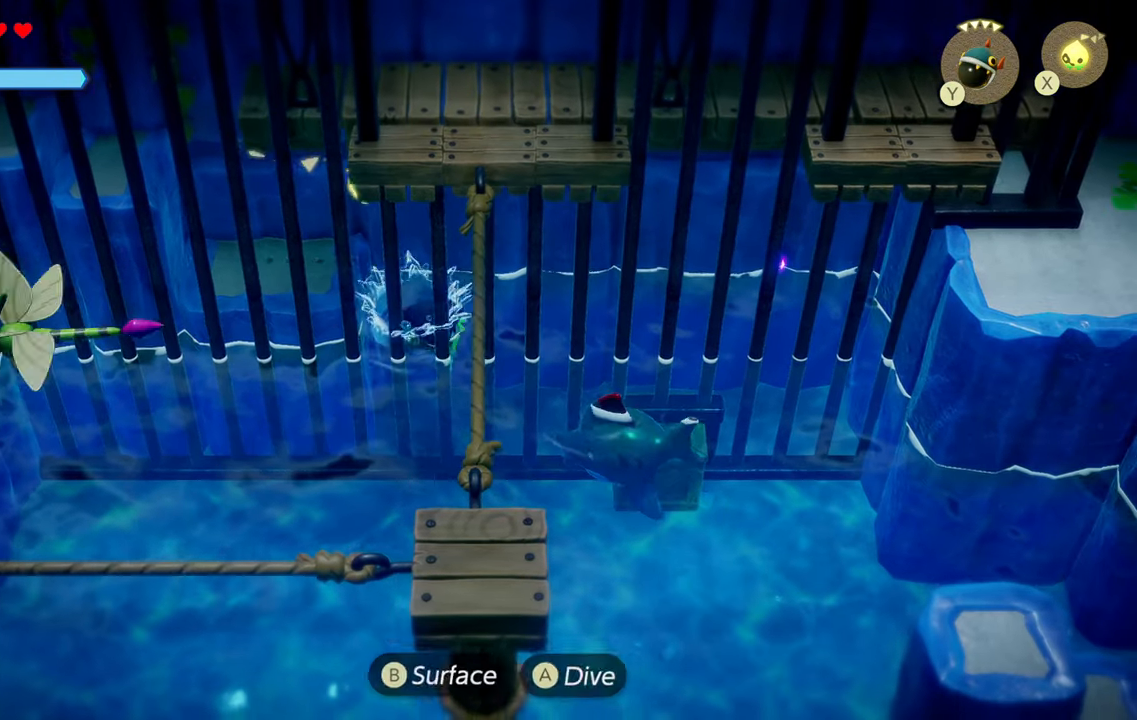
{"dt_ms": 500, "buttons": [], "left_stick": "left", "right_stick": "center", "events": [[117, "SQUARE", "down"], [267, "SQUARE", "up"], [383, "left_stick", "center"], [450, "left_stick", "left"]]}
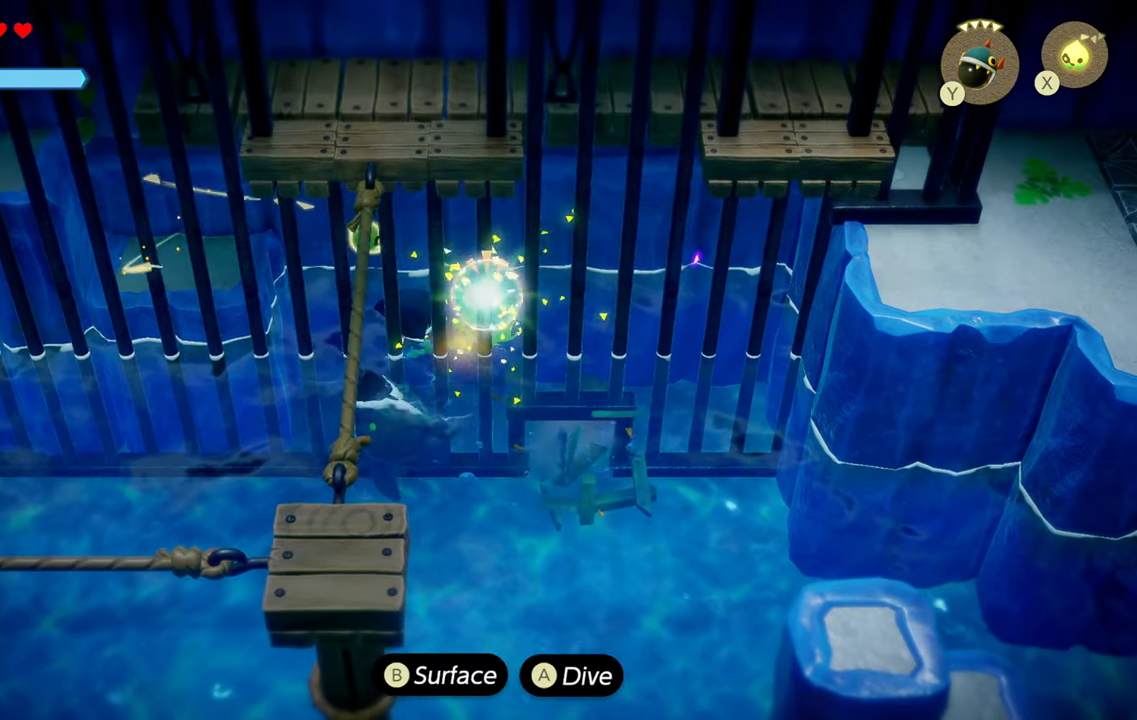
{"dt_ms": 500, "buttons": ["CIRCLE"], "left_stick": "left", "right_stick": "center", "events": [[400, "CIRCLE", "down"]]}
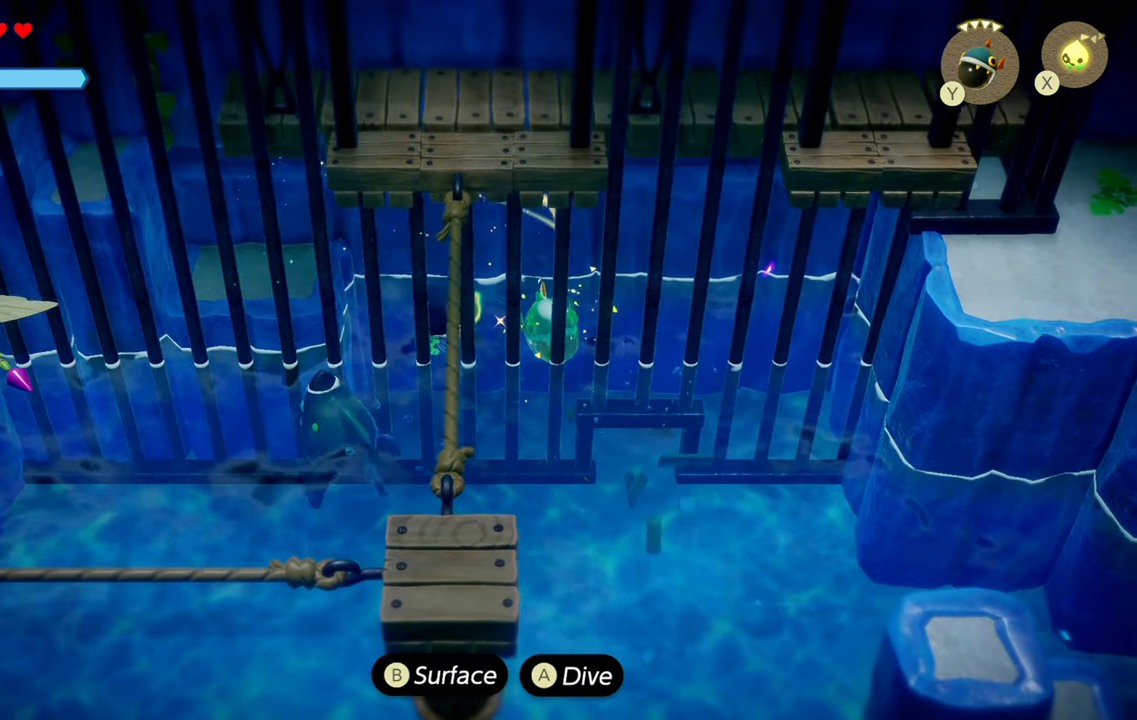
{"dt_ms": 500, "buttons": ["CIRCLE"], "left_stick": "left", "right_stick": "center", "events": []}
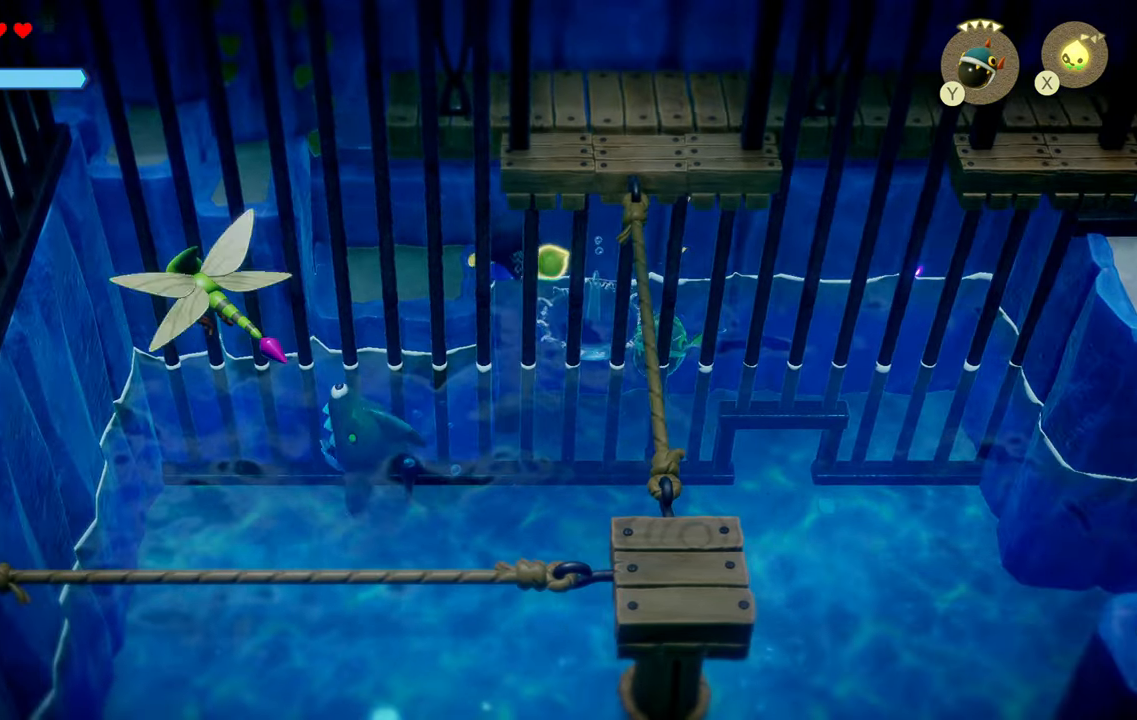
{"dt_ms": 500, "buttons": [], "left_stick": "left", "right_stick": "center"}
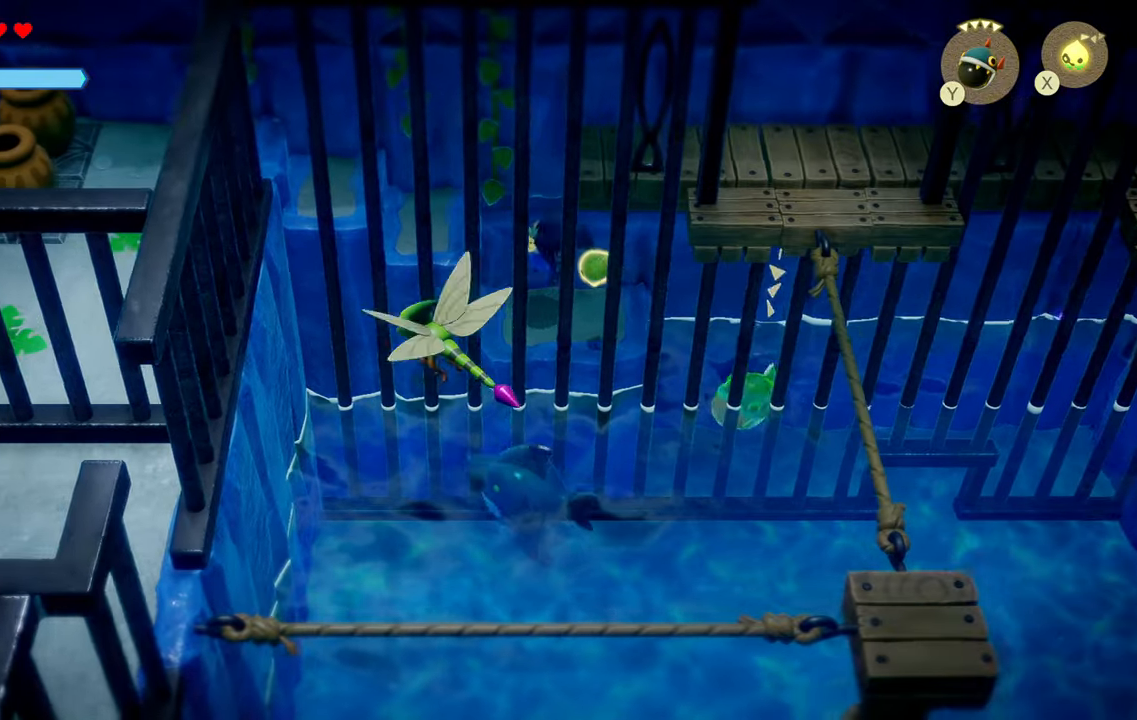
{"dt_ms": 500, "buttons": ["CIRCLE"], "left_stick": "left", "right_stick": "center", "events": [[67, "CIRCLE", "down"], [184, "CIRCLE", "up"], [267, "CIRCLE", "down"]]}
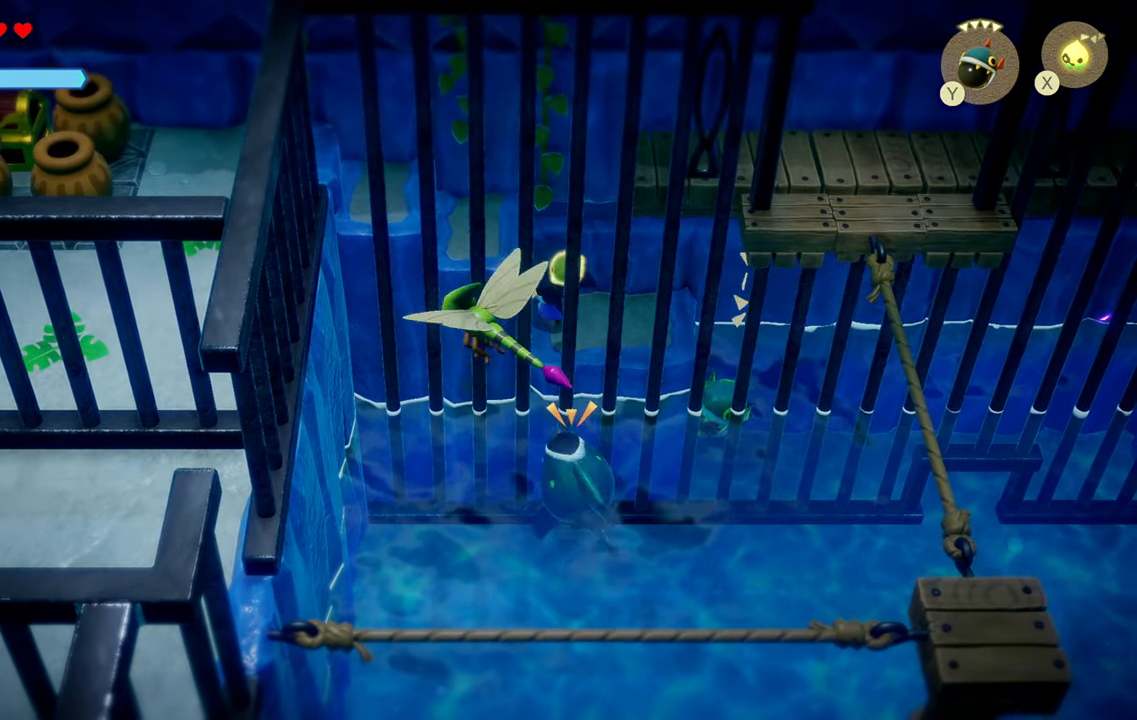
{"dt_ms": 500, "buttons": ["CIRCLE"], "left_stick": "up-left", "right_stick": "center", "events": [[134, "CIRCLE", "up"], [200, "CIRCLE", "down"], [484, "left_stick", "up-left"]]}
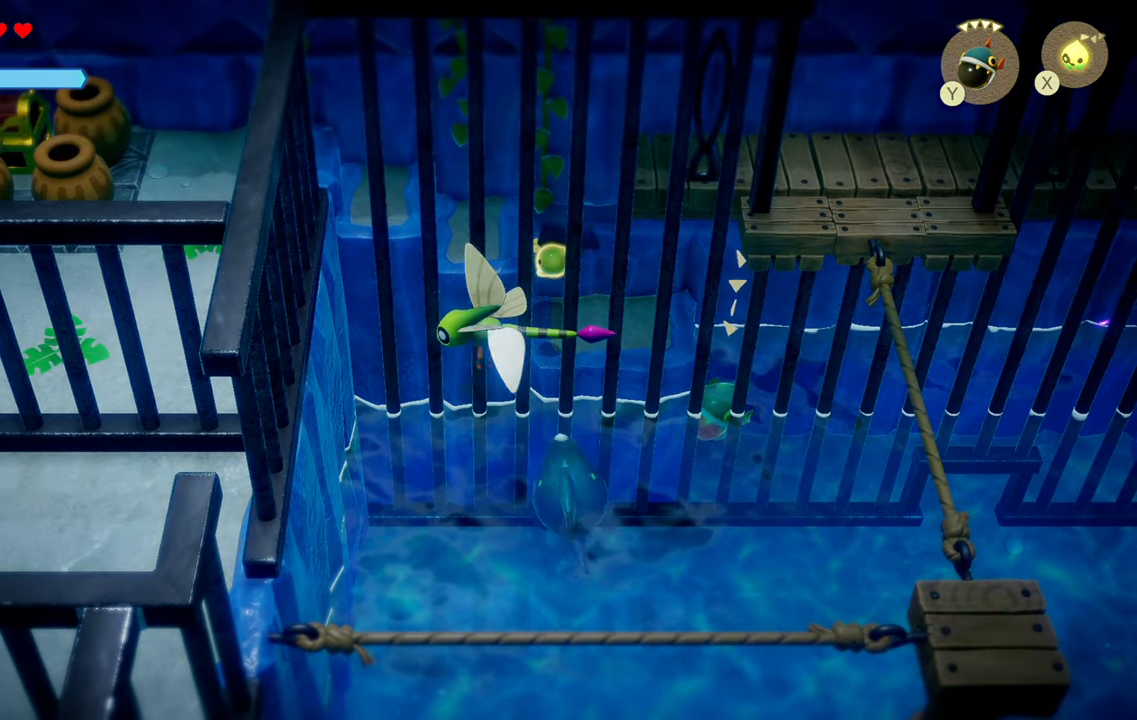
{"dt_ms": 500, "buttons": [], "left_stick": "center", "right_stick": "center", "events": [[150, "CIRCLE", "up"], [200, "left_stick", "right"], [500, "left_stick", "center"]]}
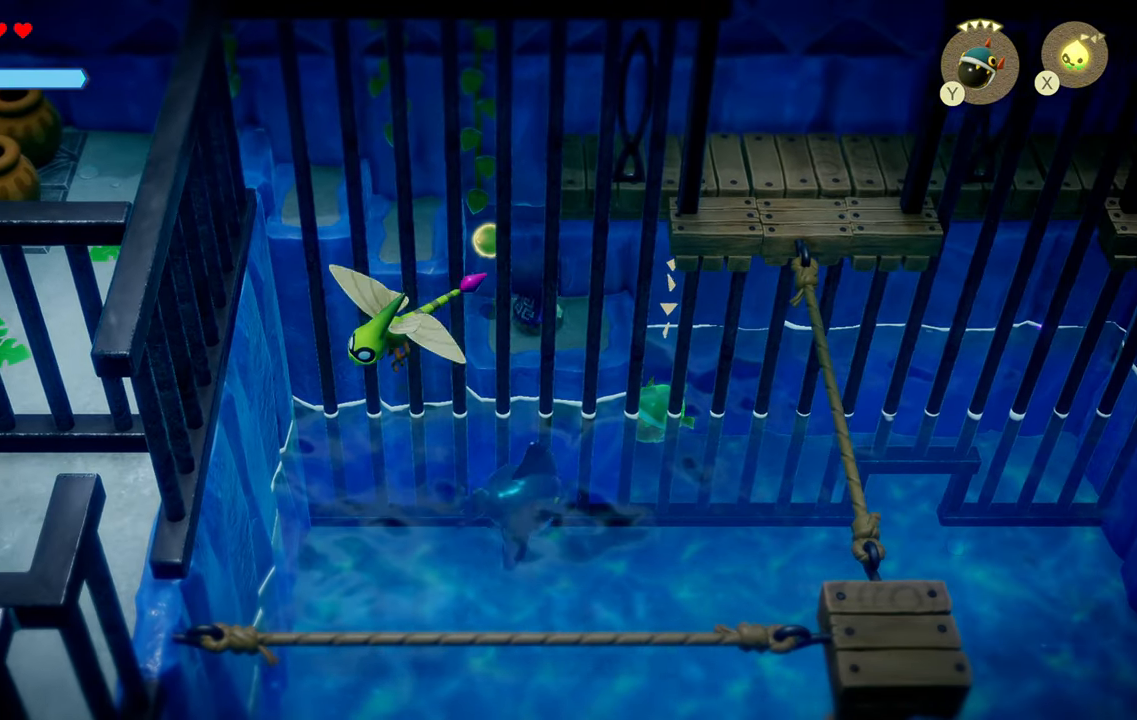
{"dt_ms": 500, "buttons": [], "left_stick": "center", "right_stick": "center", "events": []}
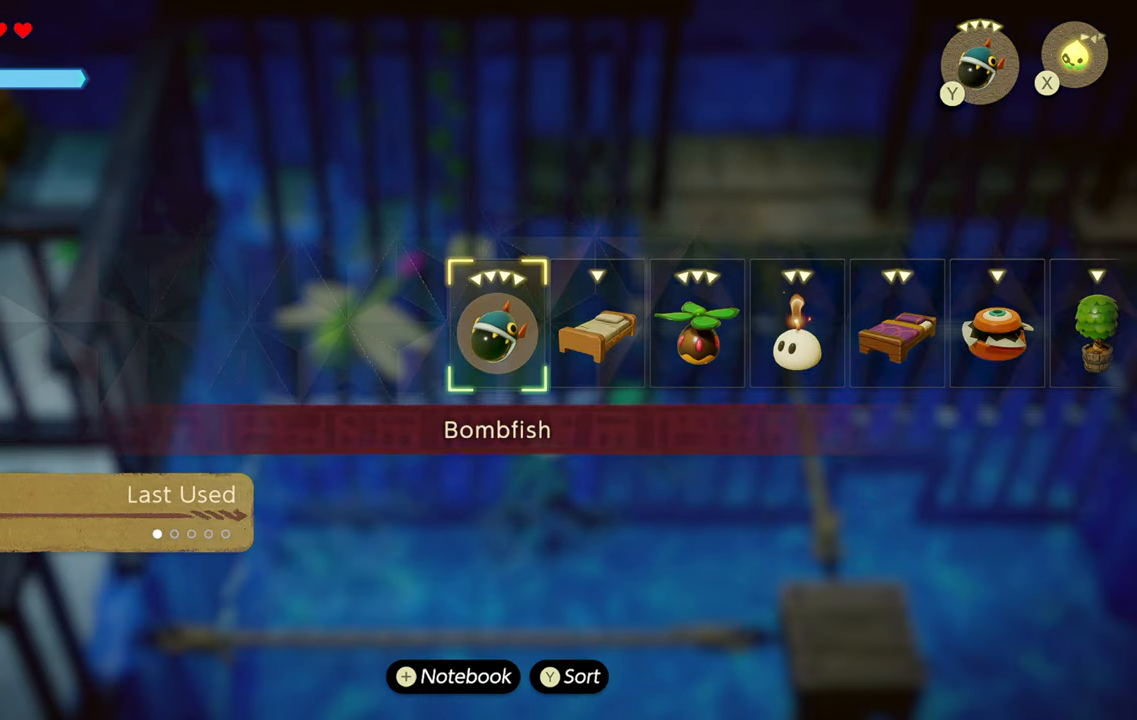
{"dt_ms": 500, "buttons": [], "left_stick": "right", "right_stick": "center", "events": [[100, "right_stick", "right"], [234, "right_stick", "center"], [500, "left_stick", "right"]]}
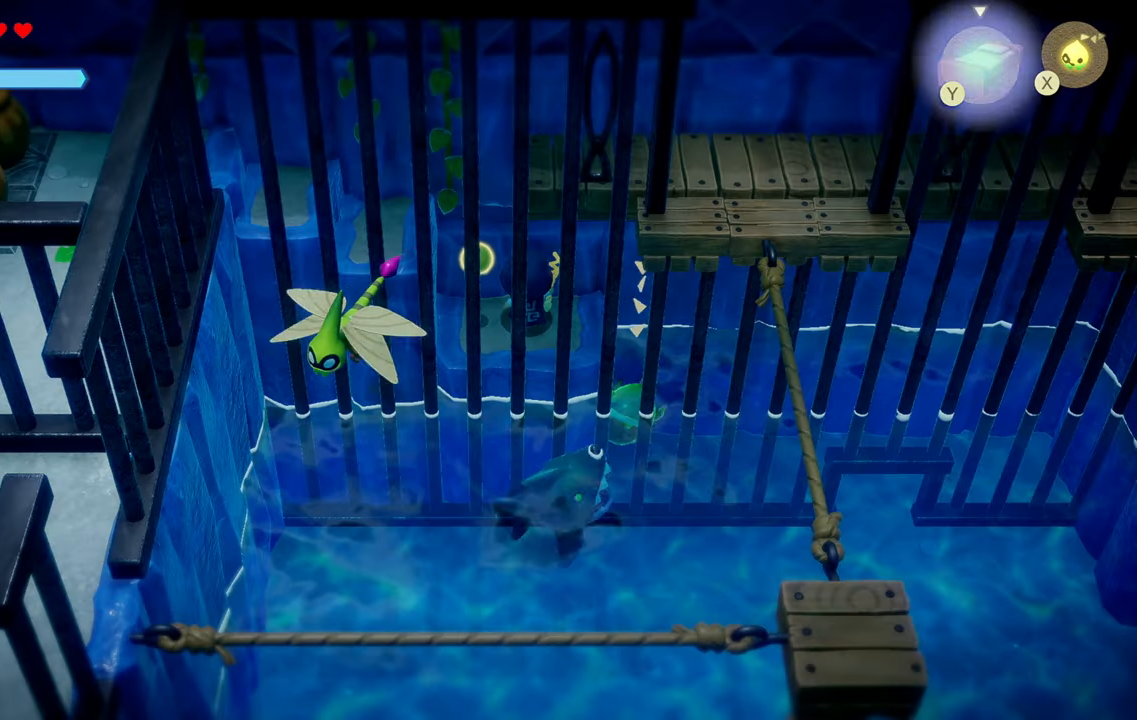
{"dt_ms": 500, "buttons": [], "left_stick": "center", "right_stick": "center", "events": [[284, "left_stick", "left"], [367, "SQUARE", "down"], [434, "SQUARE", "up"], [484, "left_stick", "center"]]}
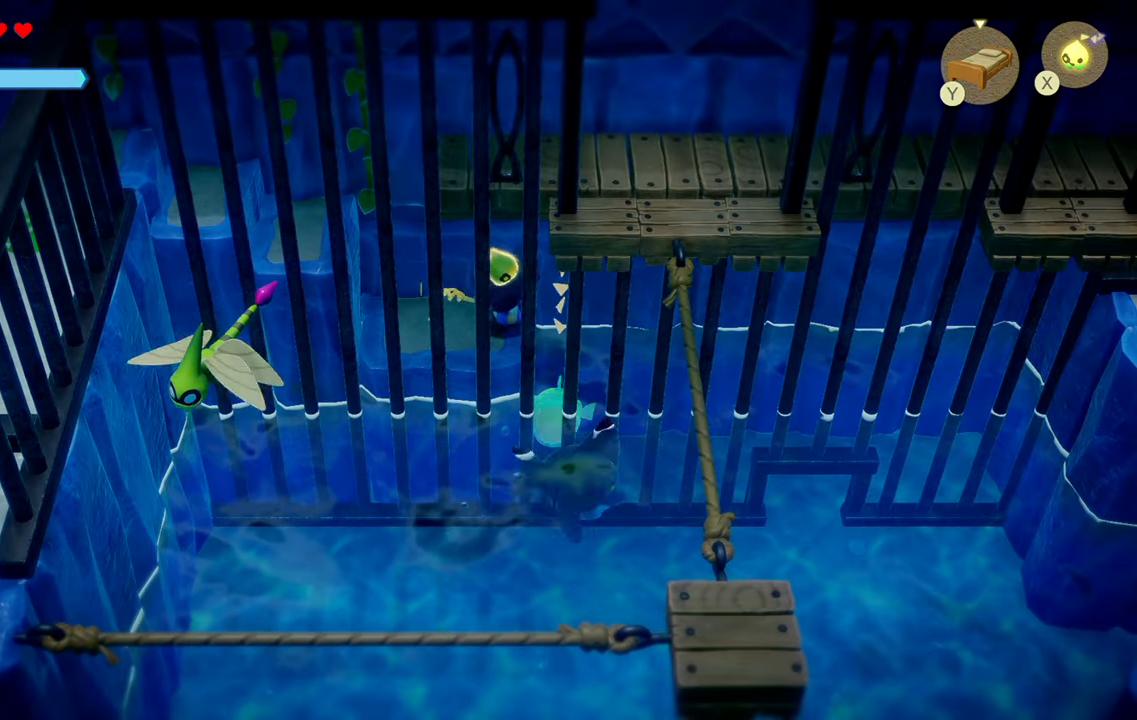
{"dt_ms": 500, "buttons": ["CIRCLE"], "left_stick": "left", "right_stick": "center", "events": [[150, "left_stick", "left"], [284, "CIRCLE", "down"]]}
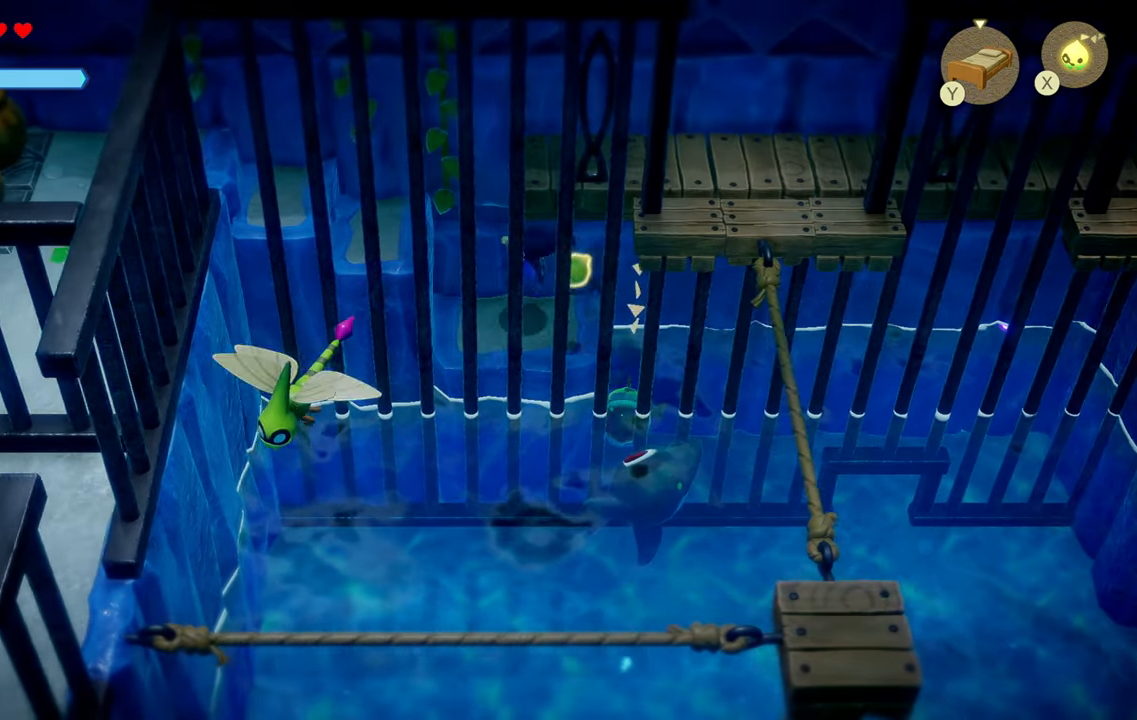
{"dt_ms": 500, "buttons": [], "left_stick": "center", "right_stick": "center", "events": [[100, "CIRCLE", "up"], [217, "left_stick", "center"]]}
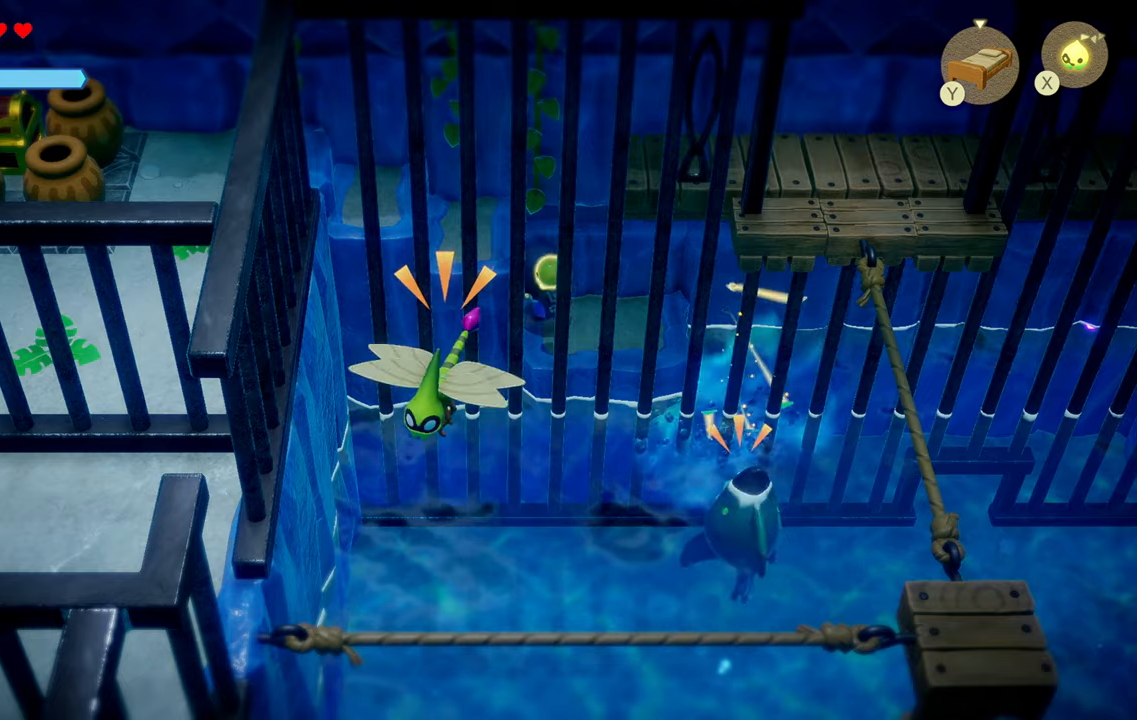
{"dt_ms": 500, "buttons": [], "left_stick": "center", "right_stick": "center", "events": [[283, "left_stick", "left"], [450, "left_stick", "center"]]}
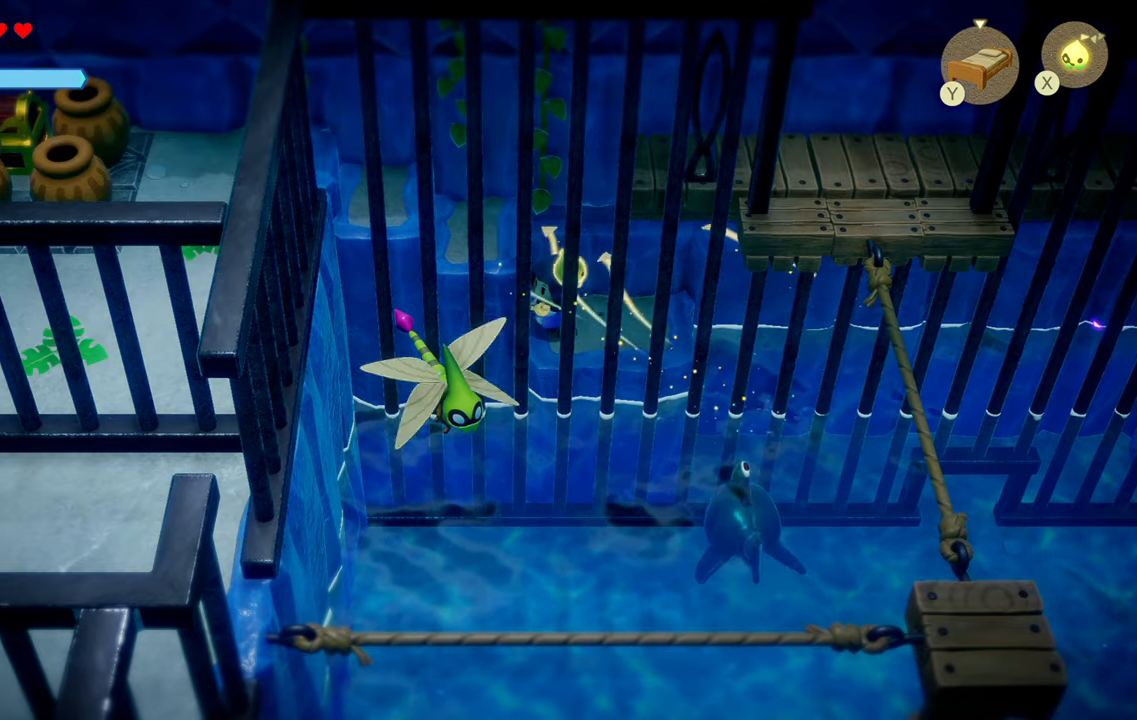
{"dt_ms": 500, "buttons": [], "left_stick": "center", "right_stick": "center", "events": [[33, "left_stick", "right"], [150, "SQUARE", "down"], [166, "left_stick", "center"], [233, "SQUARE", "up"]]}
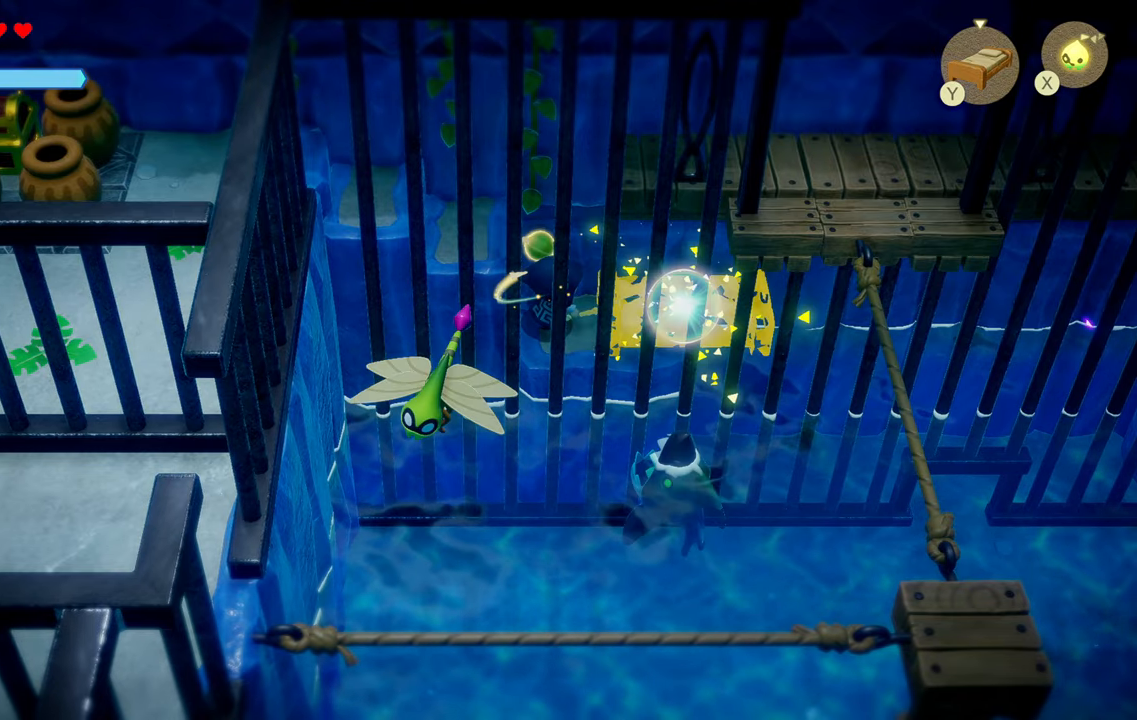
{"dt_ms": 500, "buttons": [], "left_stick": "right", "right_stick": "center", "events": [[166, "left_stick", "right"], [216, "CIRCLE", "down"], [266, "CIRCLE", "up"]]}
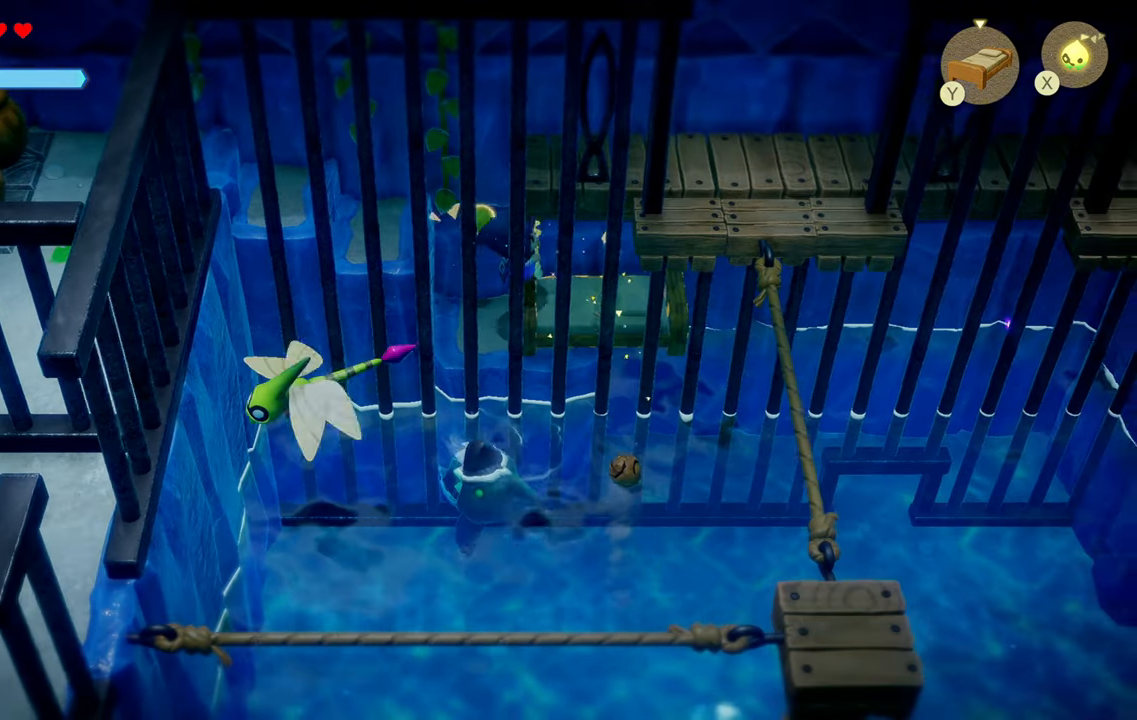
{"dt_ms": 500, "buttons": ["R1"], "left_stick": "left", "right_stick": "center", "events": [[150, "left_stick", "center"], [300, "left_stick", "left"], [400, "R1", "down"]]}
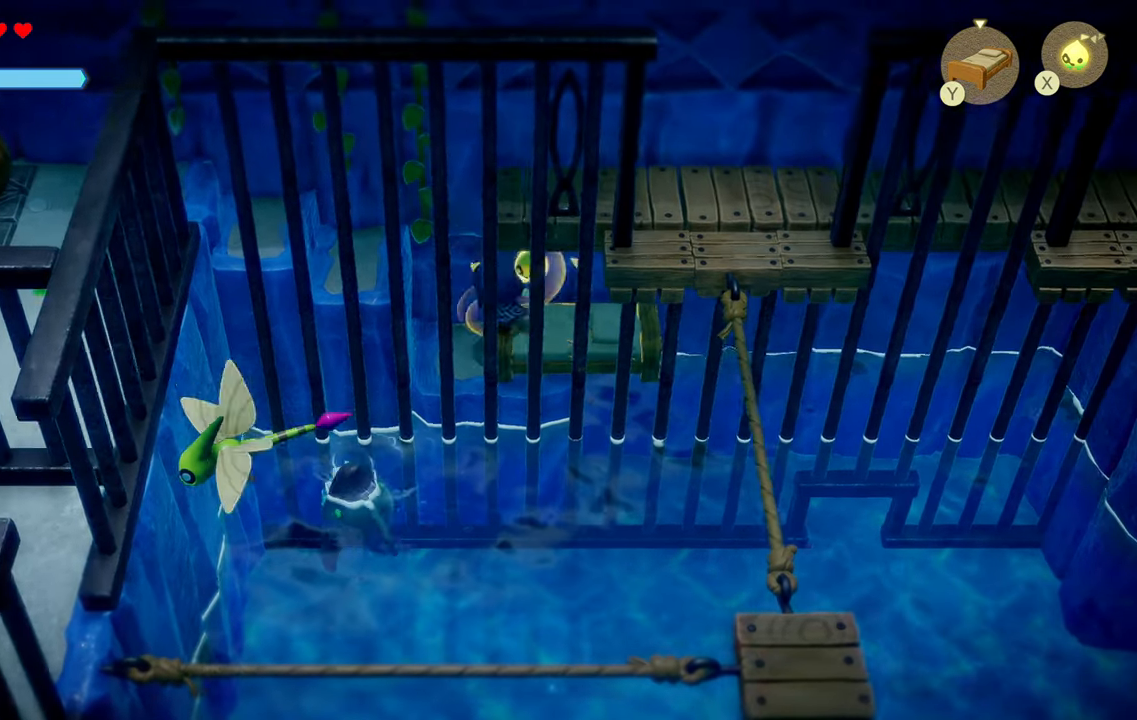
{"dt_ms": 1000, "buttons": [], "left_stick": "right", "right_stick": "center"}
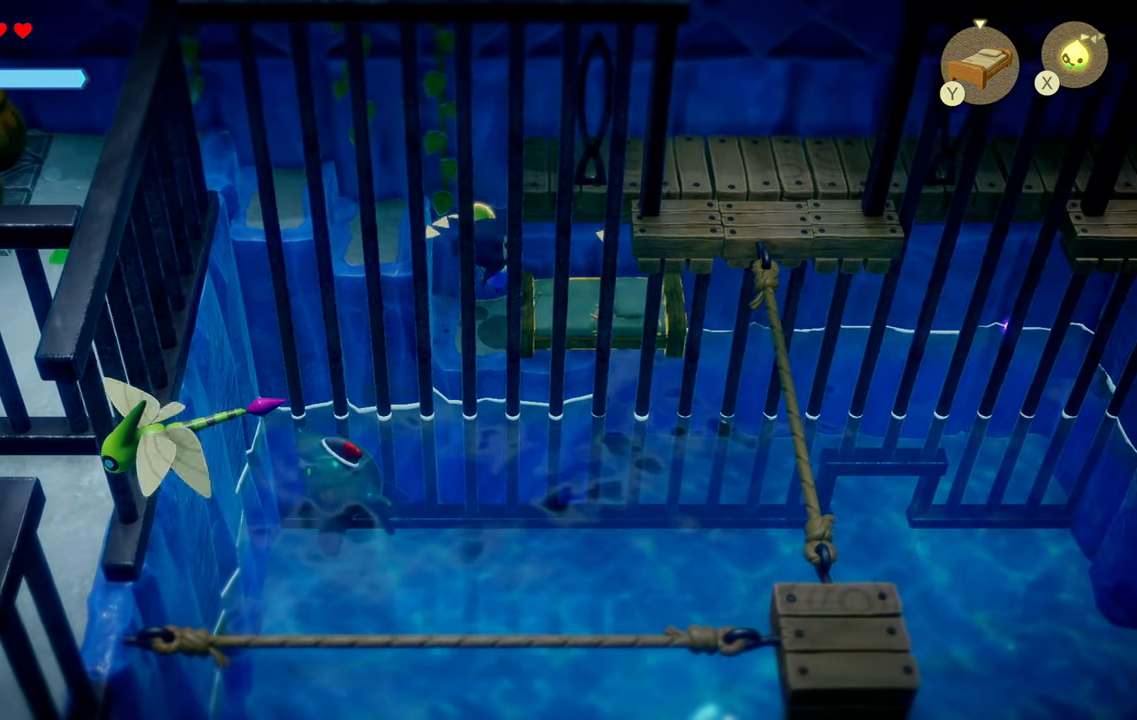
{"dt_ms": 500, "buttons": [], "left_stick": "center", "right_stick": "center", "events": [[266, "left_stick", "left"], [316, "SQUARE", "down"], [366, "left_stick", "center"], [400, "SQUARE", "up"]]}
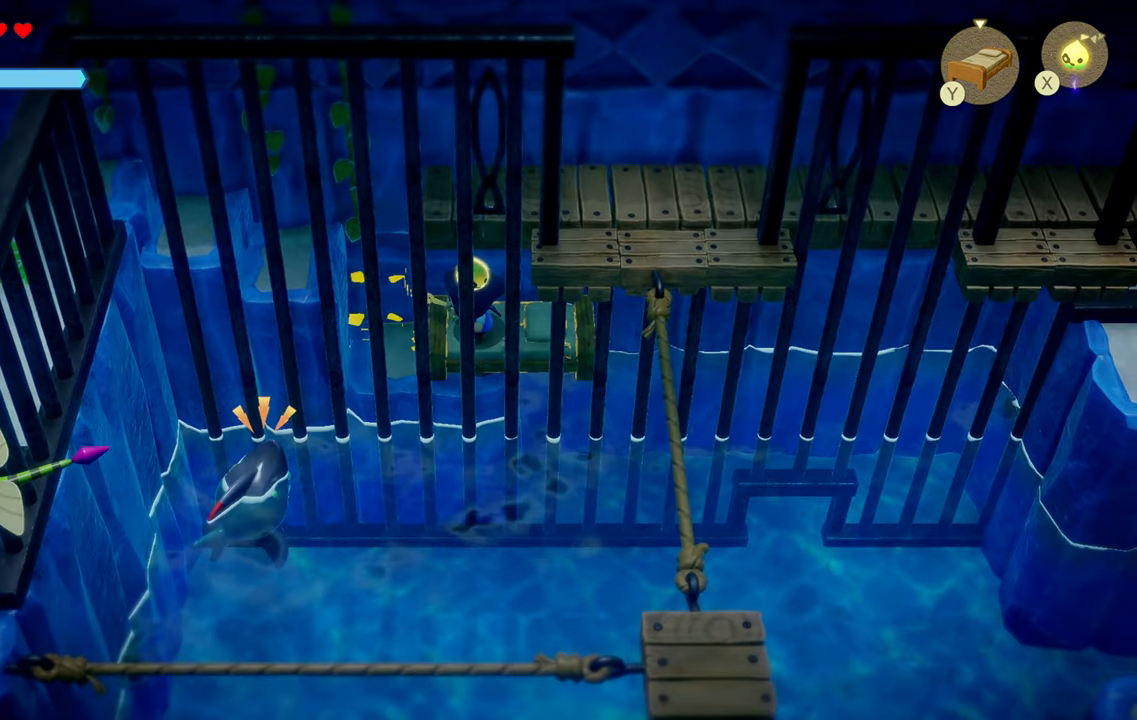
{"dt_ms": 500, "buttons": ["SQUARE"], "left_stick": "left", "right_stick": "center", "events": [[100, "left_stick", "right"], [433, "left_stick", "left"], [466, "SQUARE", "down"]]}
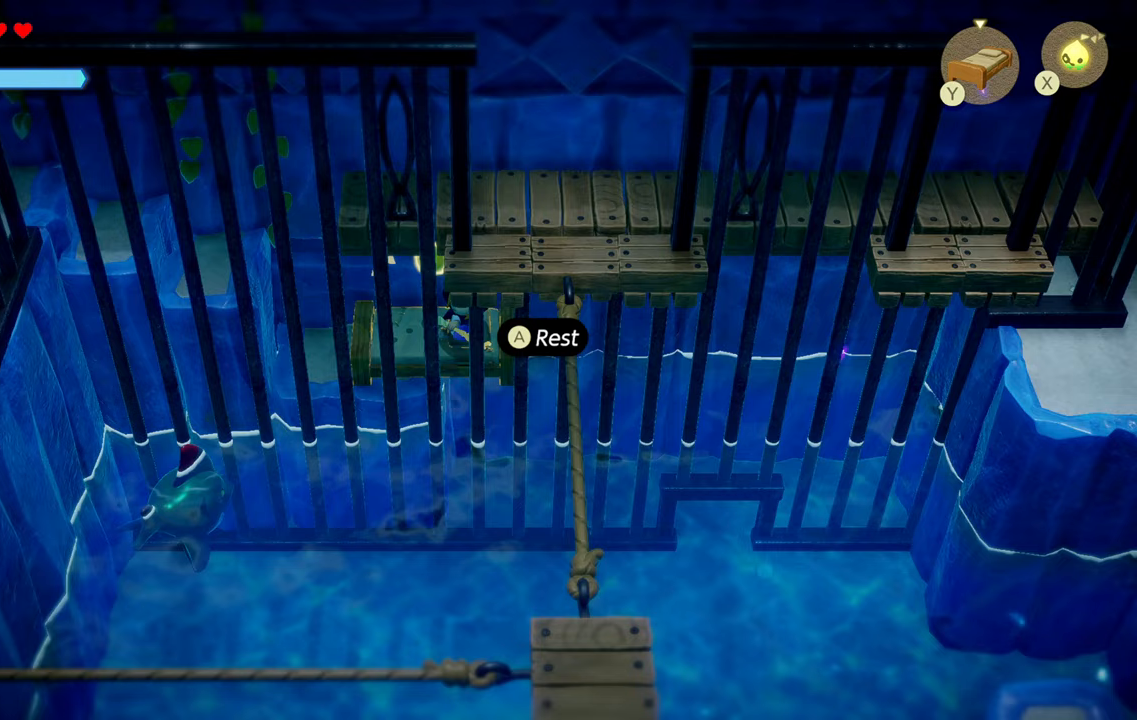
{"dt_ms": 500, "buttons": [], "left_stick": "left", "right_stick": "center", "events": [[33, "SQUARE", "up"], [50, "left_stick", "center"], [300, "left_stick", "left"]]}
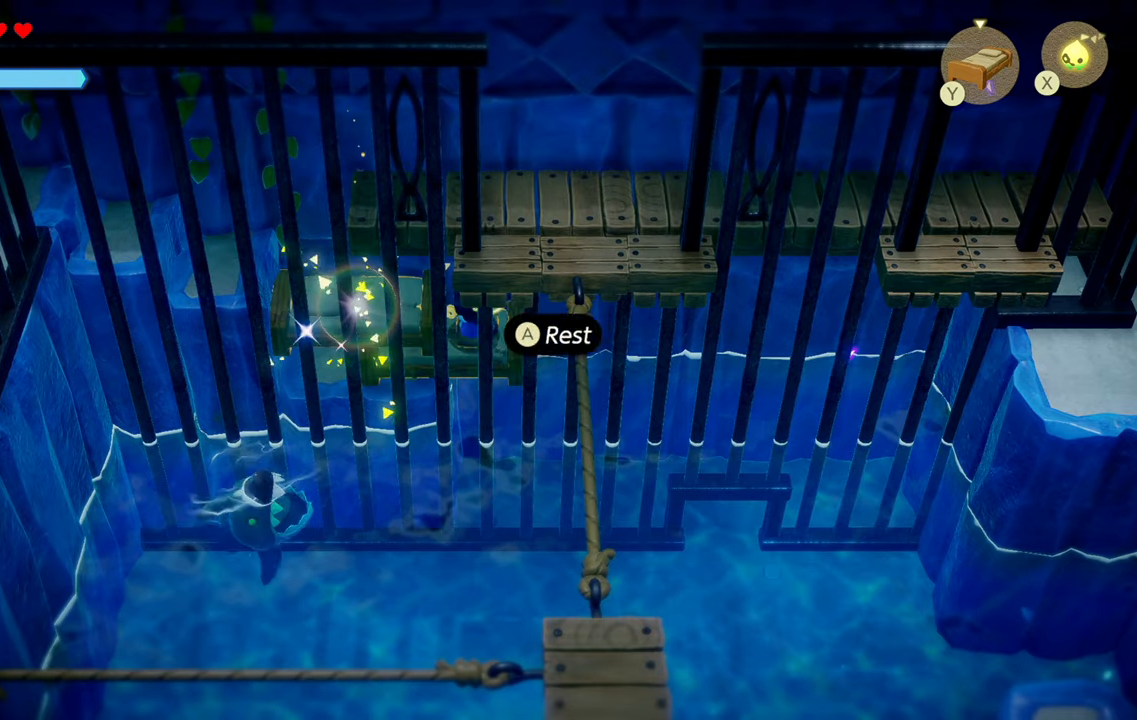
{"dt_ms": 500, "buttons": ["R1"], "left_stick": "left", "right_stick": "center", "events": [[50, "CIRCLE", "down"], [117, "CIRCLE", "up"], [400, "R1", "down"]]}
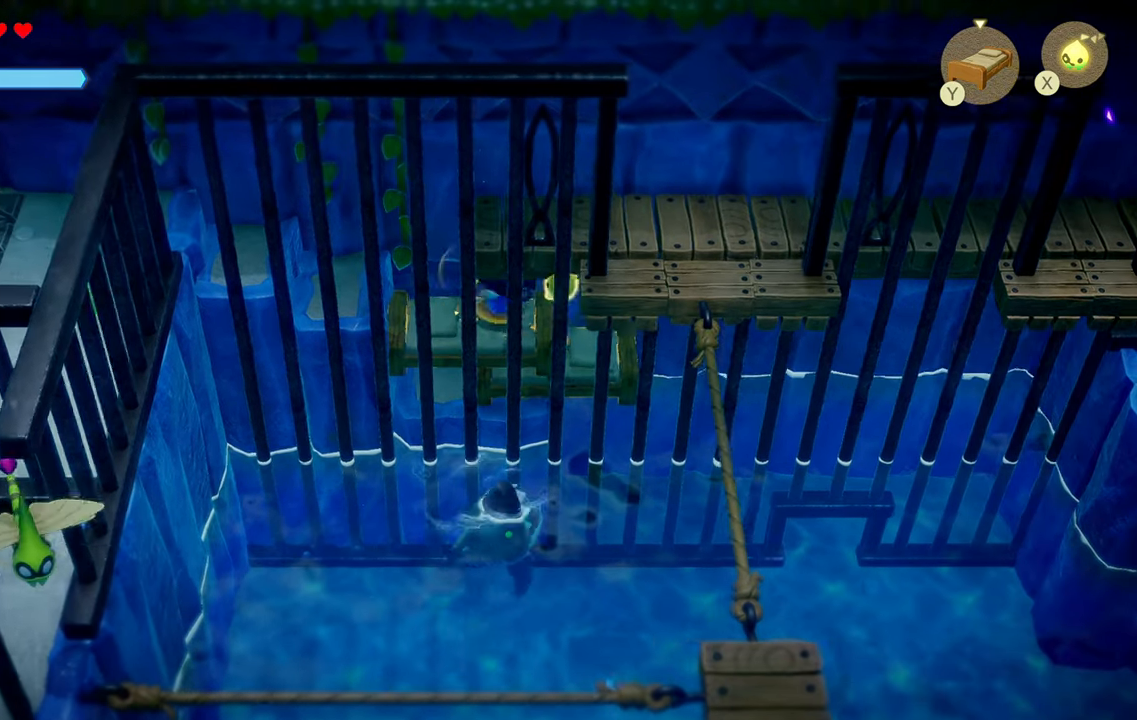
{"dt_ms": 500, "buttons": ["R1"], "left_stick": "left", "right_stick": "center", "events": [[183, "CIRCLE", "down"], [333, "CIRCLE", "up"], [400, "R1", "up"], [450, "R1", "down"]]}
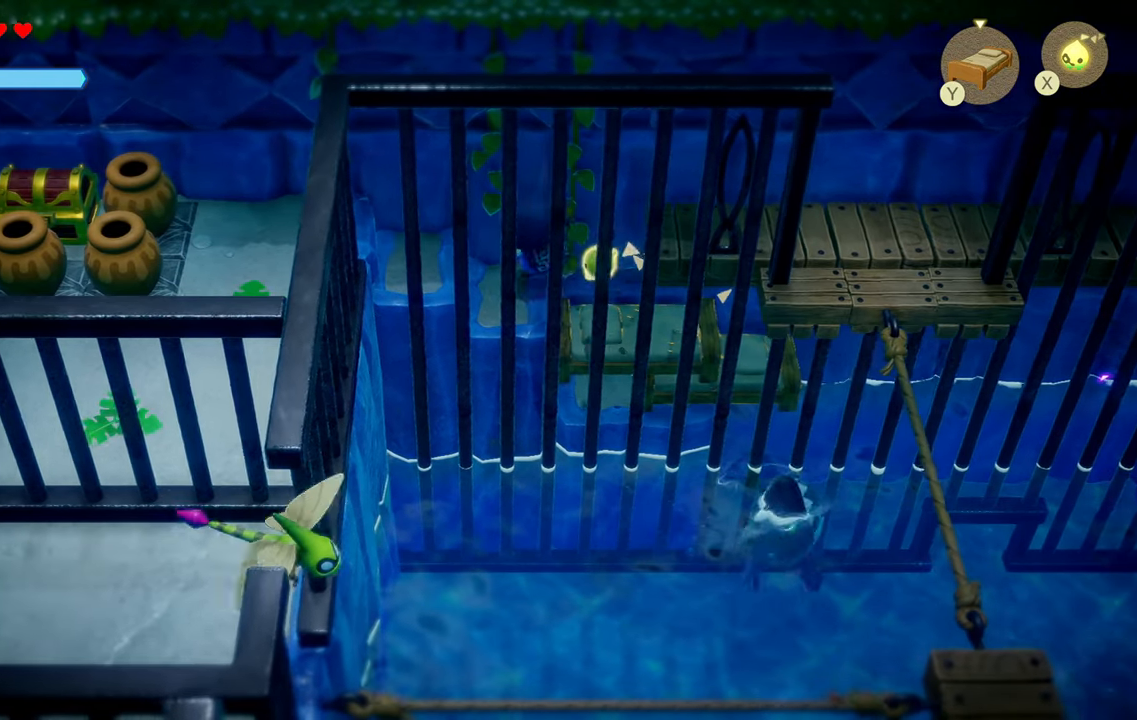
{"dt_ms": 500, "buttons": ["R1"], "left_stick": "left", "right_stick": "center", "events": [[33, "R1", "up"], [83, "R1", "down"], [100, "CIRCLE", "down"], [233, "CIRCLE", "up"]]}
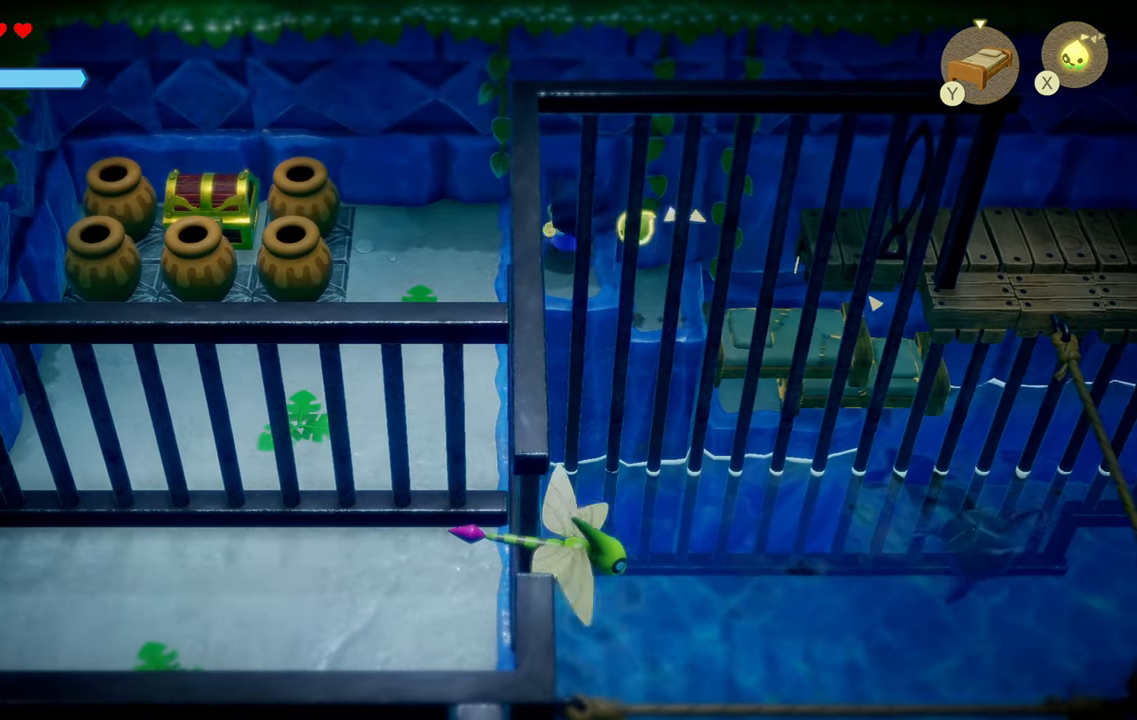
{"dt_ms": 500, "buttons": ["CIRCLE", "R1"], "left_stick": "left", "right_stick": "center", "events": [[33, "CIRCLE", "down"], [167, "CIRCLE", "up"], [500, "CIRCLE", "down"]]}